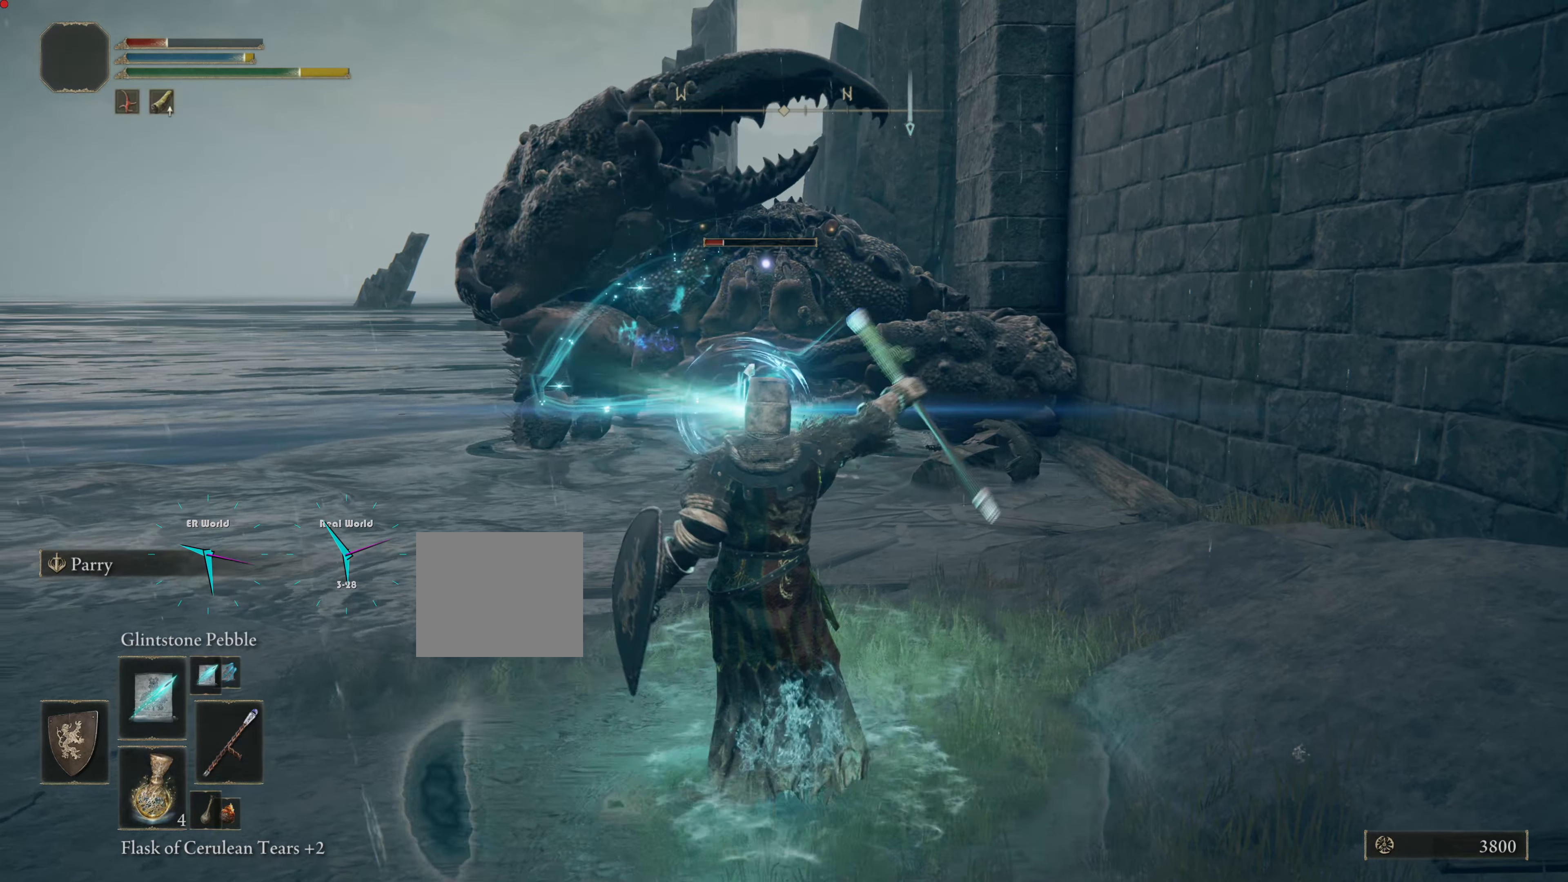
Gameplay with a controller (PlayStation layout); each line is a JSON object with the inputs held at the frame after it. "events" lists button and stick changes between this image and that frame as [ms after this image, input, new state], when the widget could be followed in between. Not read: L2.
{"buttons": ["L1"], "left_stick": "up", "right_stick": "center", "events": []}
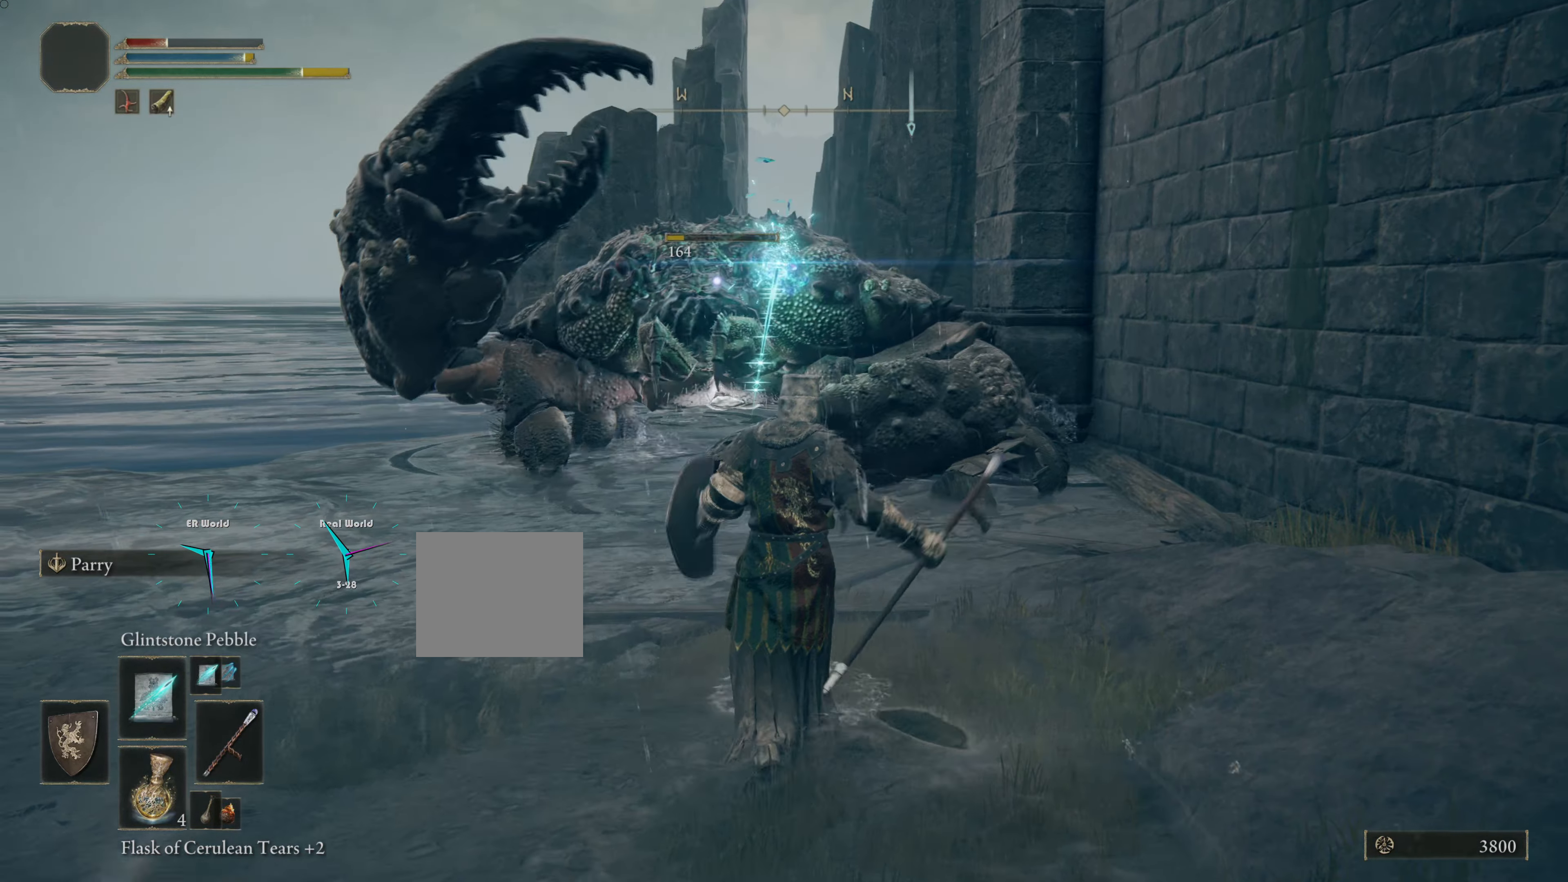
{"buttons": [], "left_stick": "center", "right_stick": "center", "events": [[67, "left_stick", "center"], [467, "L1", "up"]]}
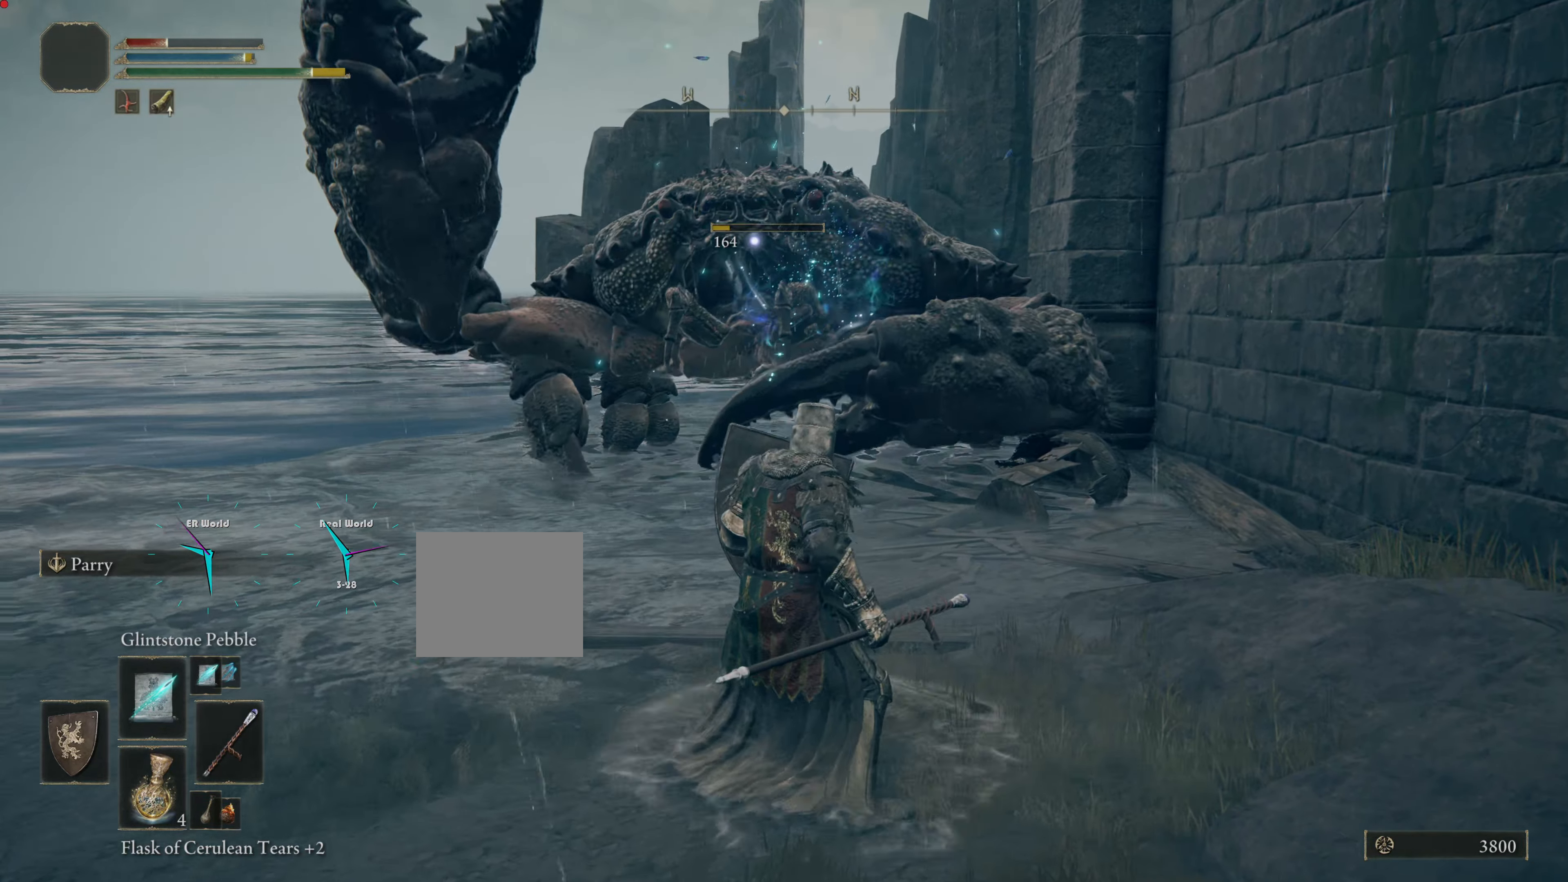
{"buttons": [], "left_stick": "up", "right_stick": "center", "events": [[83, "left_stick", "up"]]}
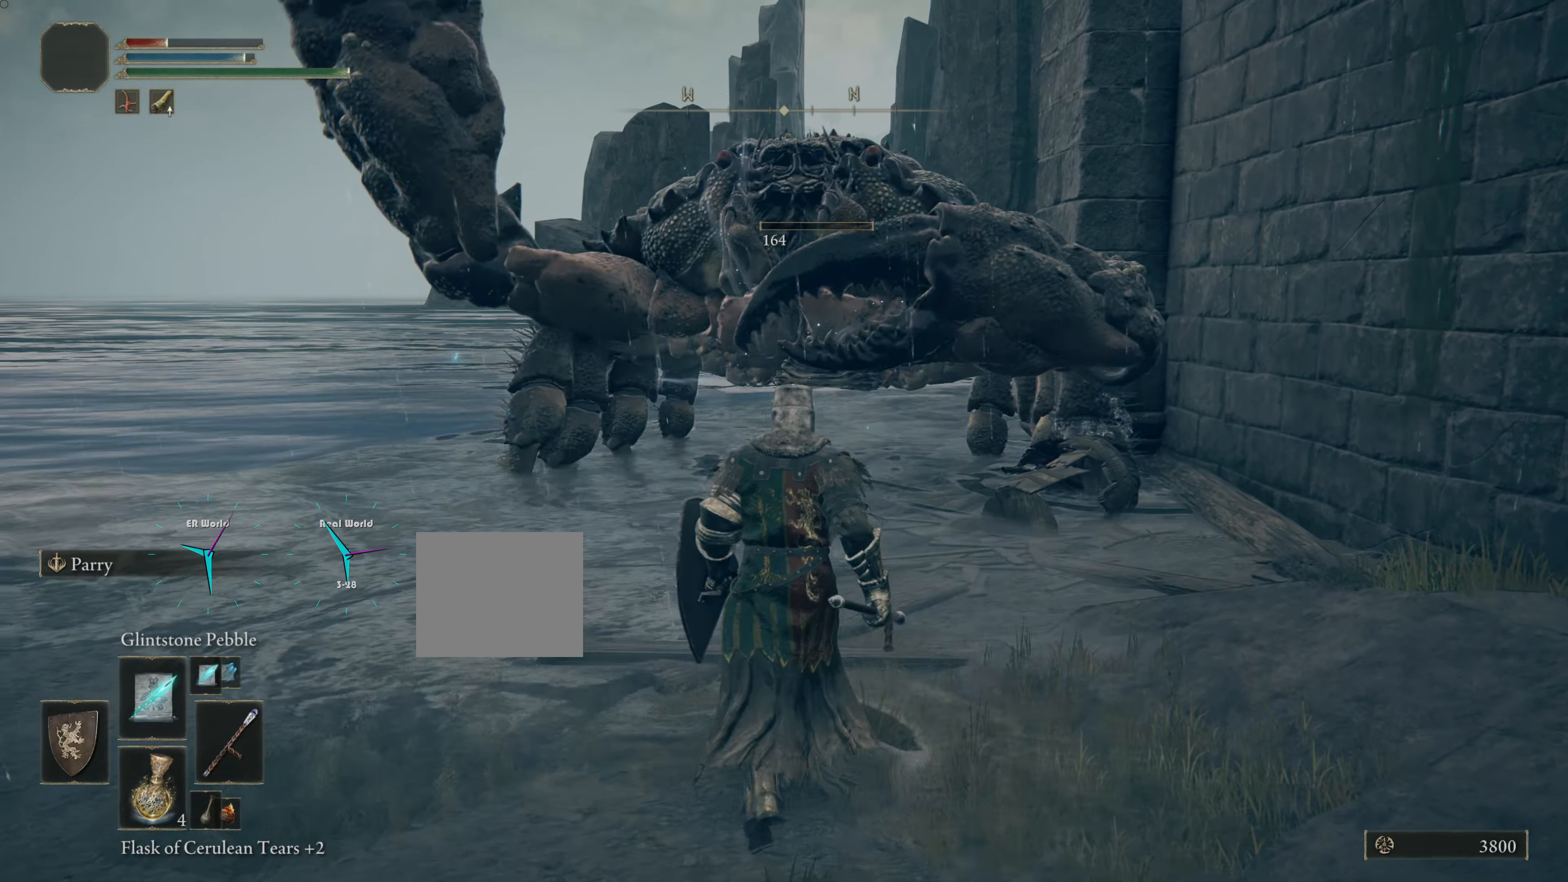
{"buttons": [], "left_stick": "up", "right_stick": "center", "events": [[133, "DPAD_DOWN", "down"], [283, "DPAD_DOWN", "up"], [333, "DPAD_DOWN", "down"], [450, "DPAD_DOWN", "up"]]}
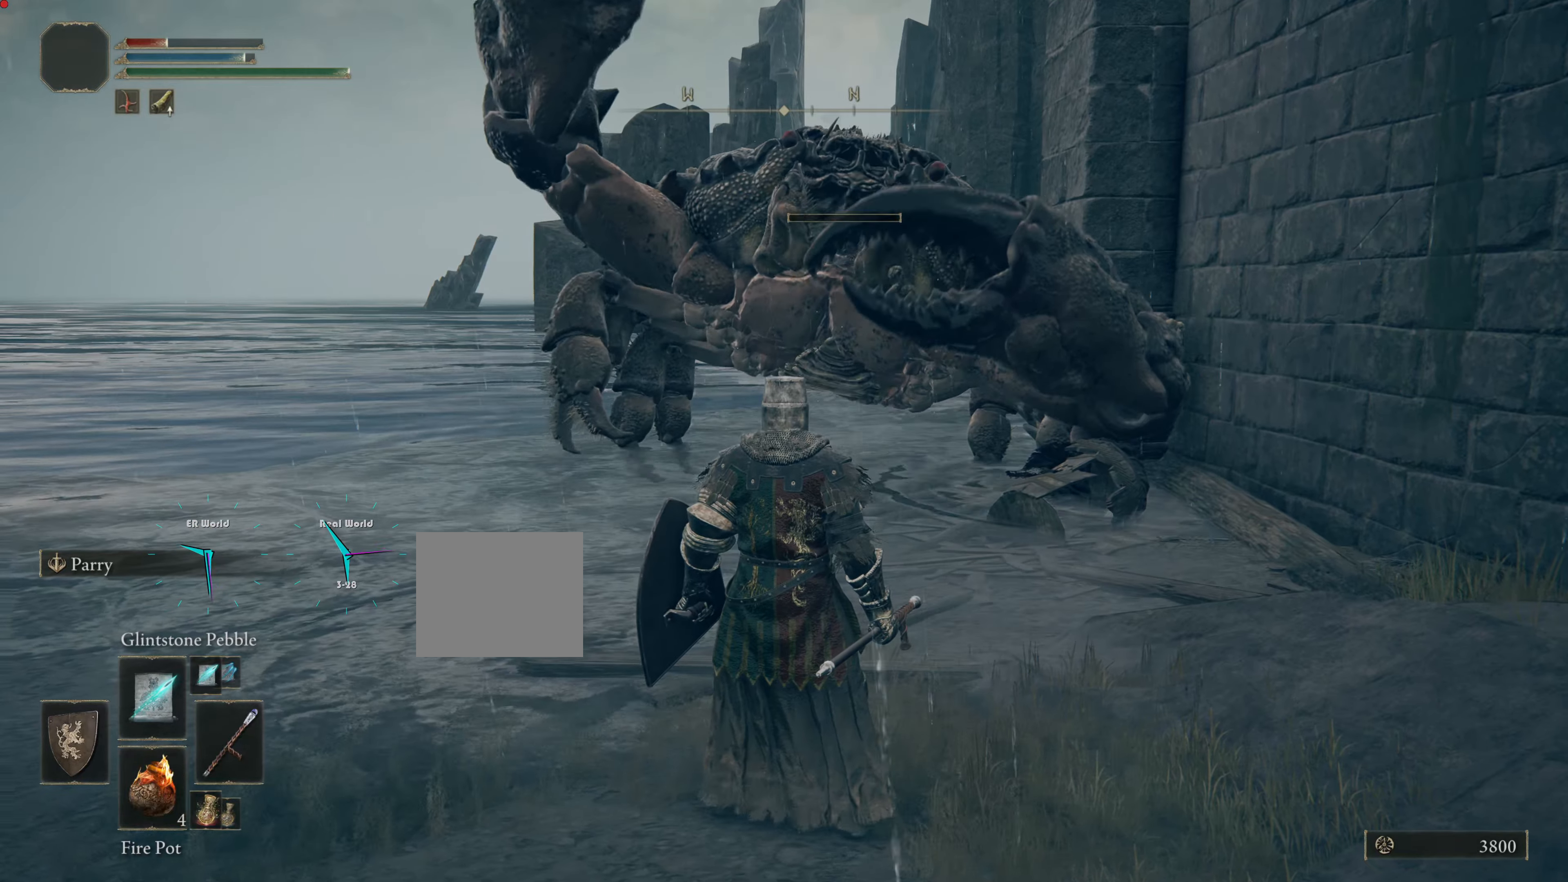
{"buttons": [], "left_stick": "up", "right_stick": "center", "events": [[384, "DPAD_DOWN", "down"], [501, "DPAD_DOWN", "up"]]}
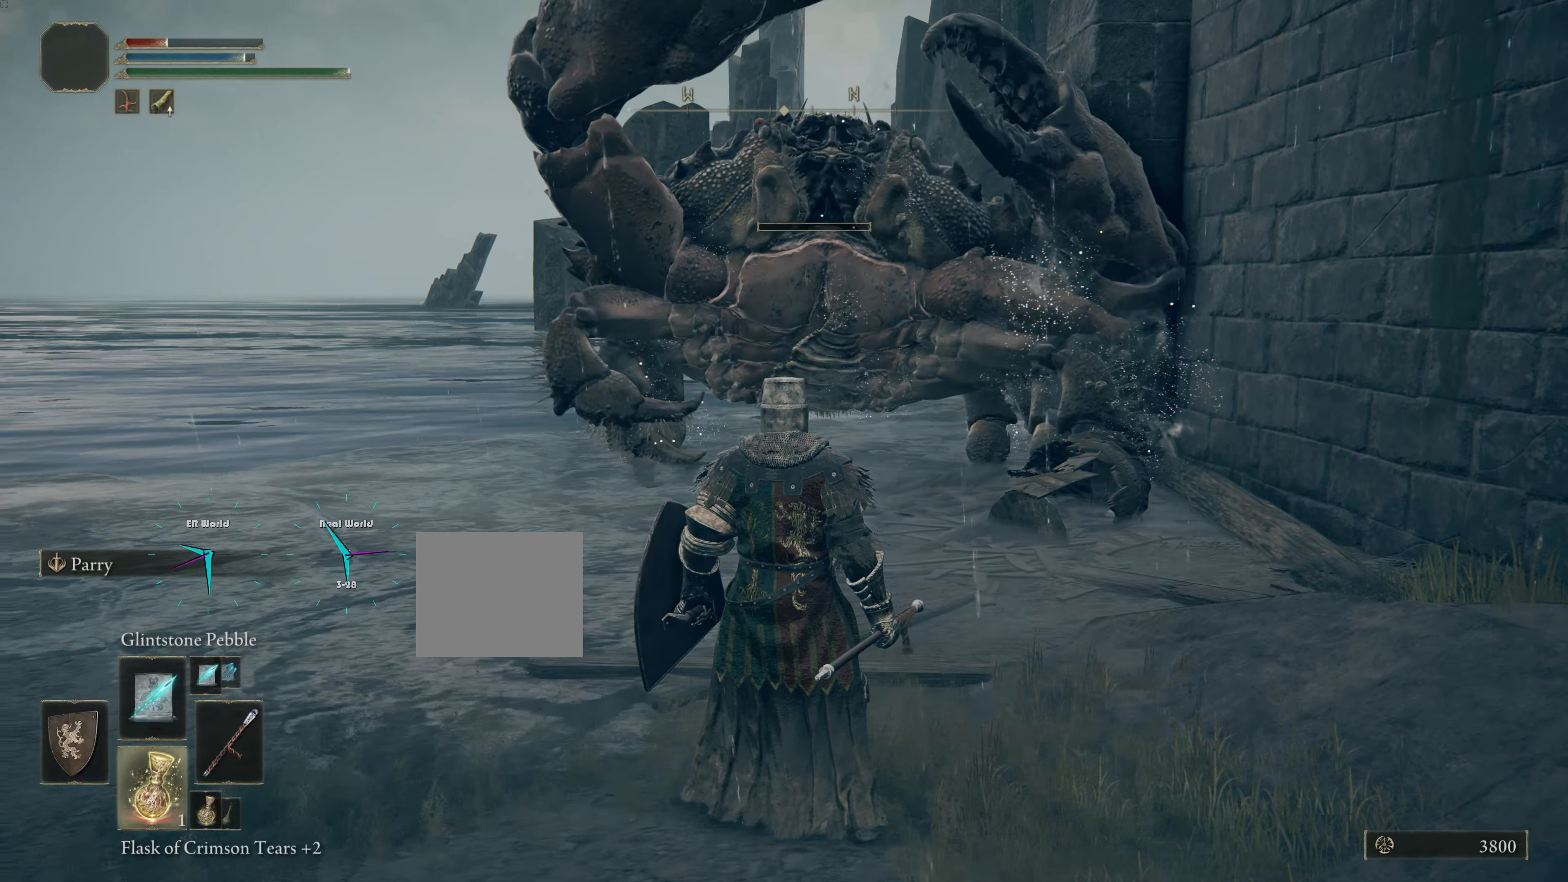
{"buttons": [], "left_stick": "up", "right_stick": "center", "events": [[116, "SQUARE", "down"], [333, "SQUARE", "up"]]}
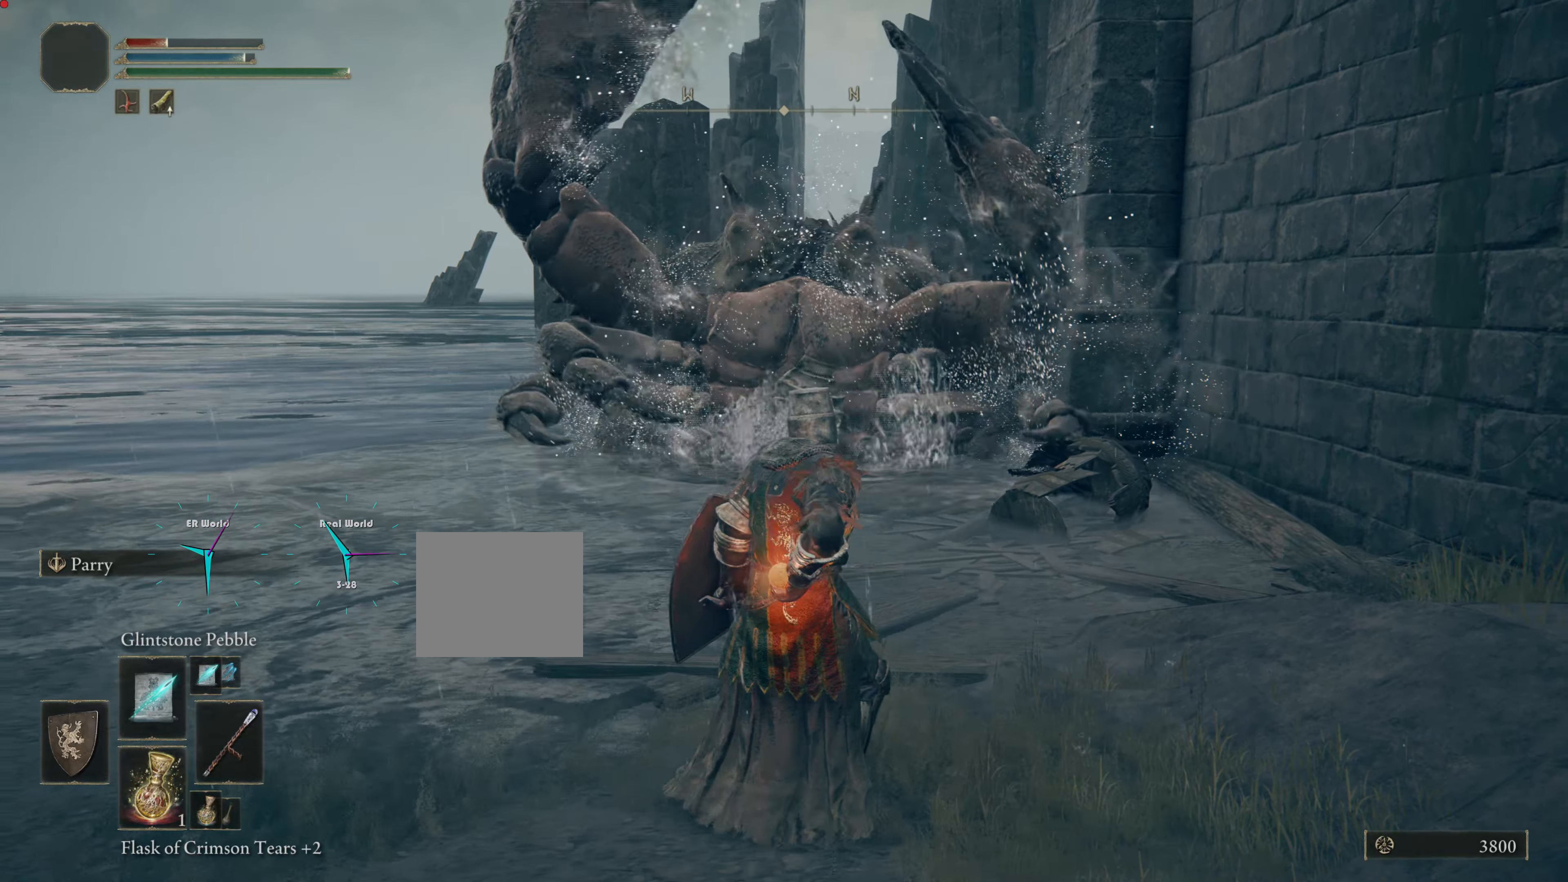
{"buttons": [], "left_stick": "up", "right_stick": "center", "events": []}
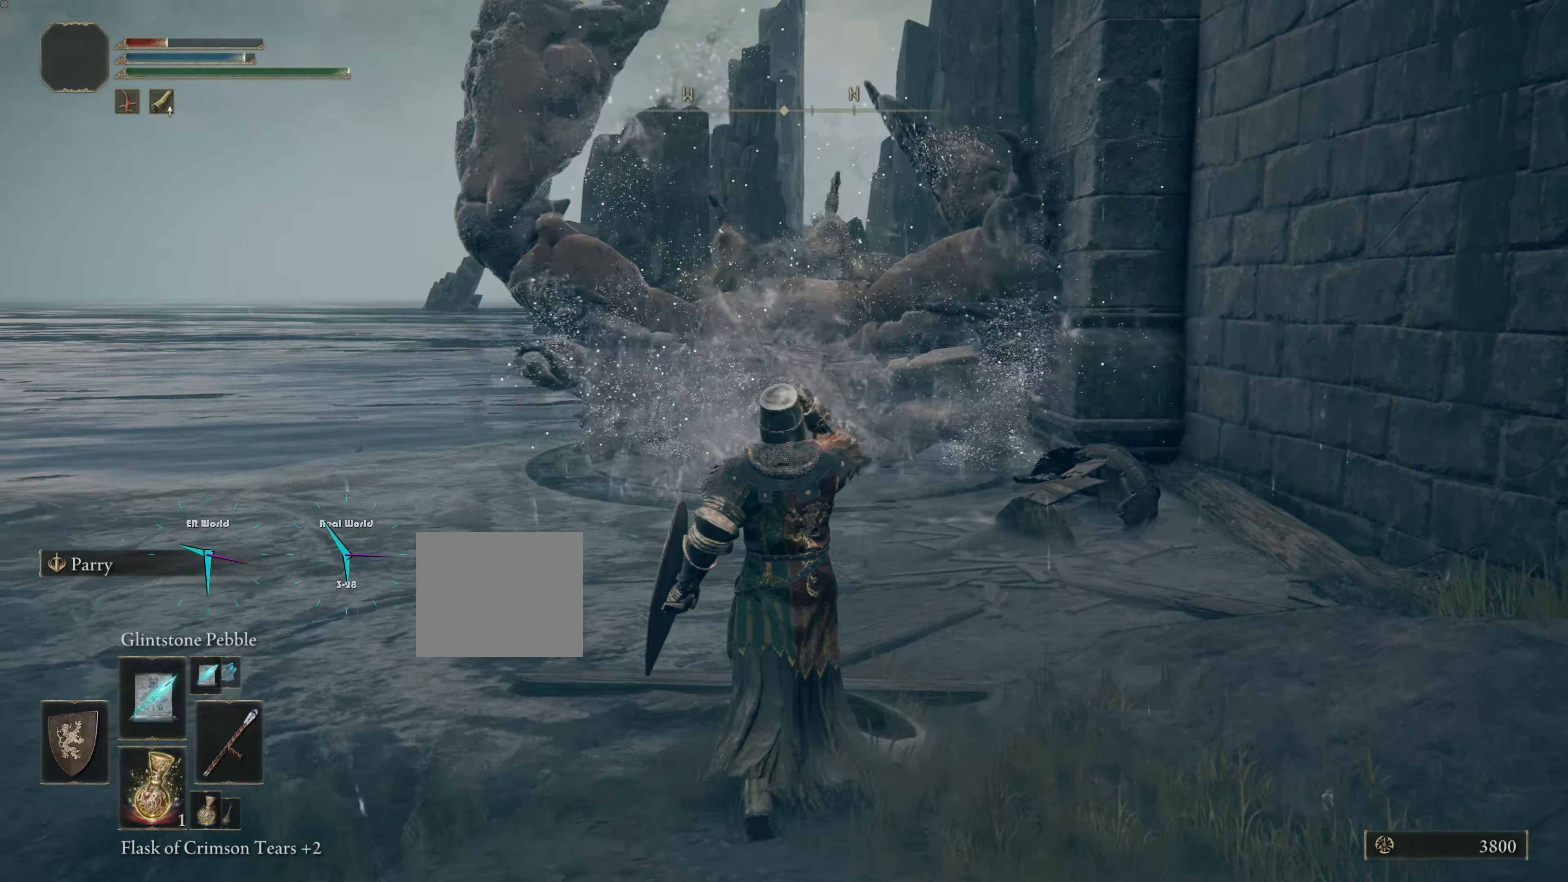
{"buttons": [], "left_stick": "up", "right_stick": "center", "events": []}
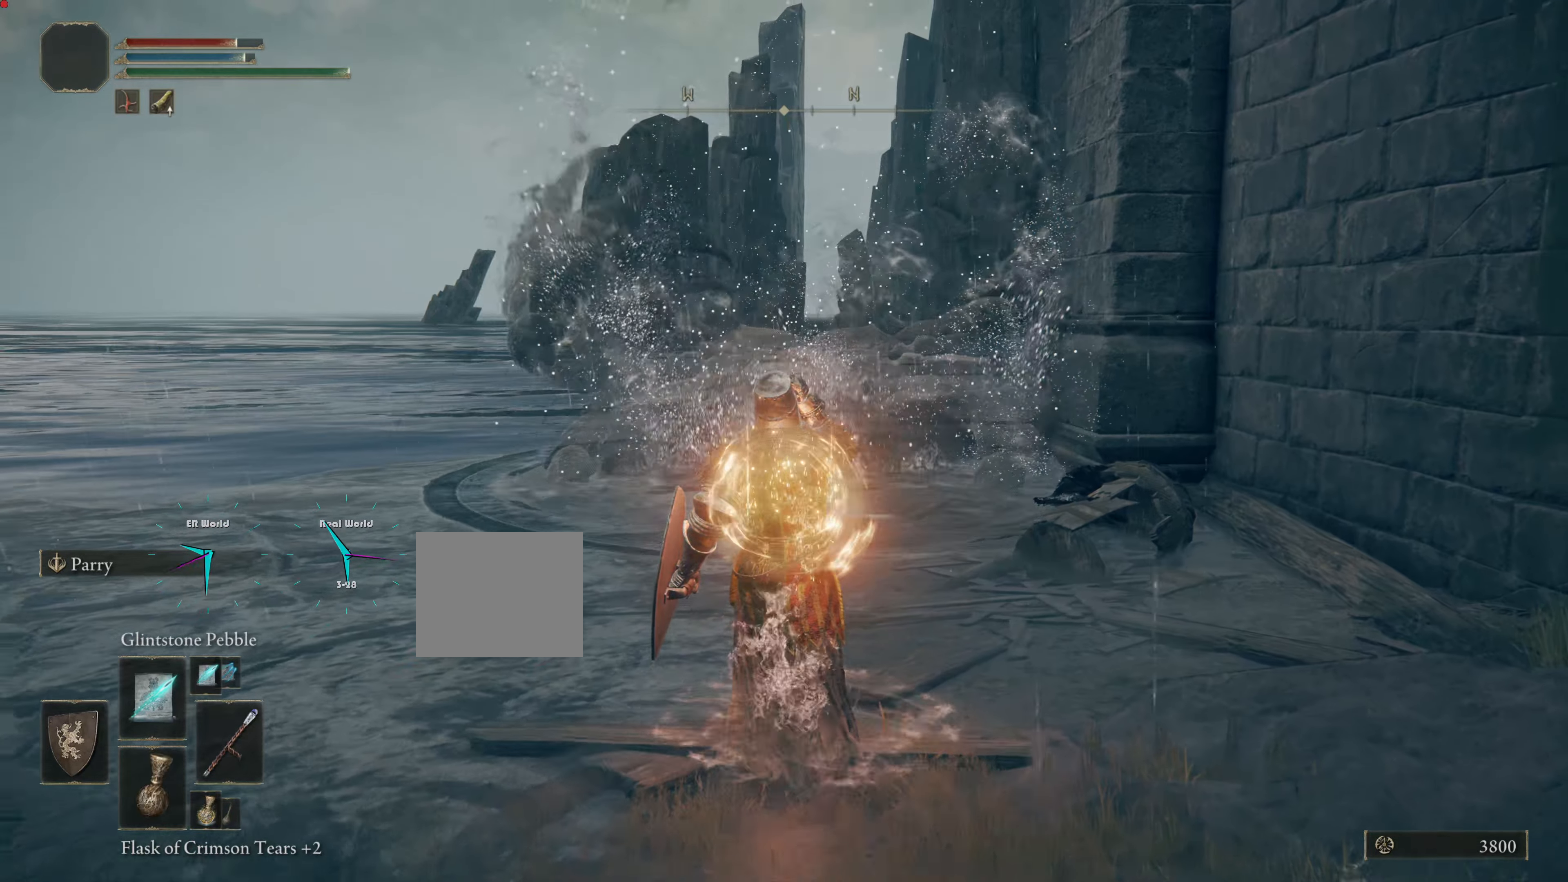
{"buttons": [], "left_stick": "up", "right_stick": "down-right", "events": [[367, "right_stick", "down-right"]]}
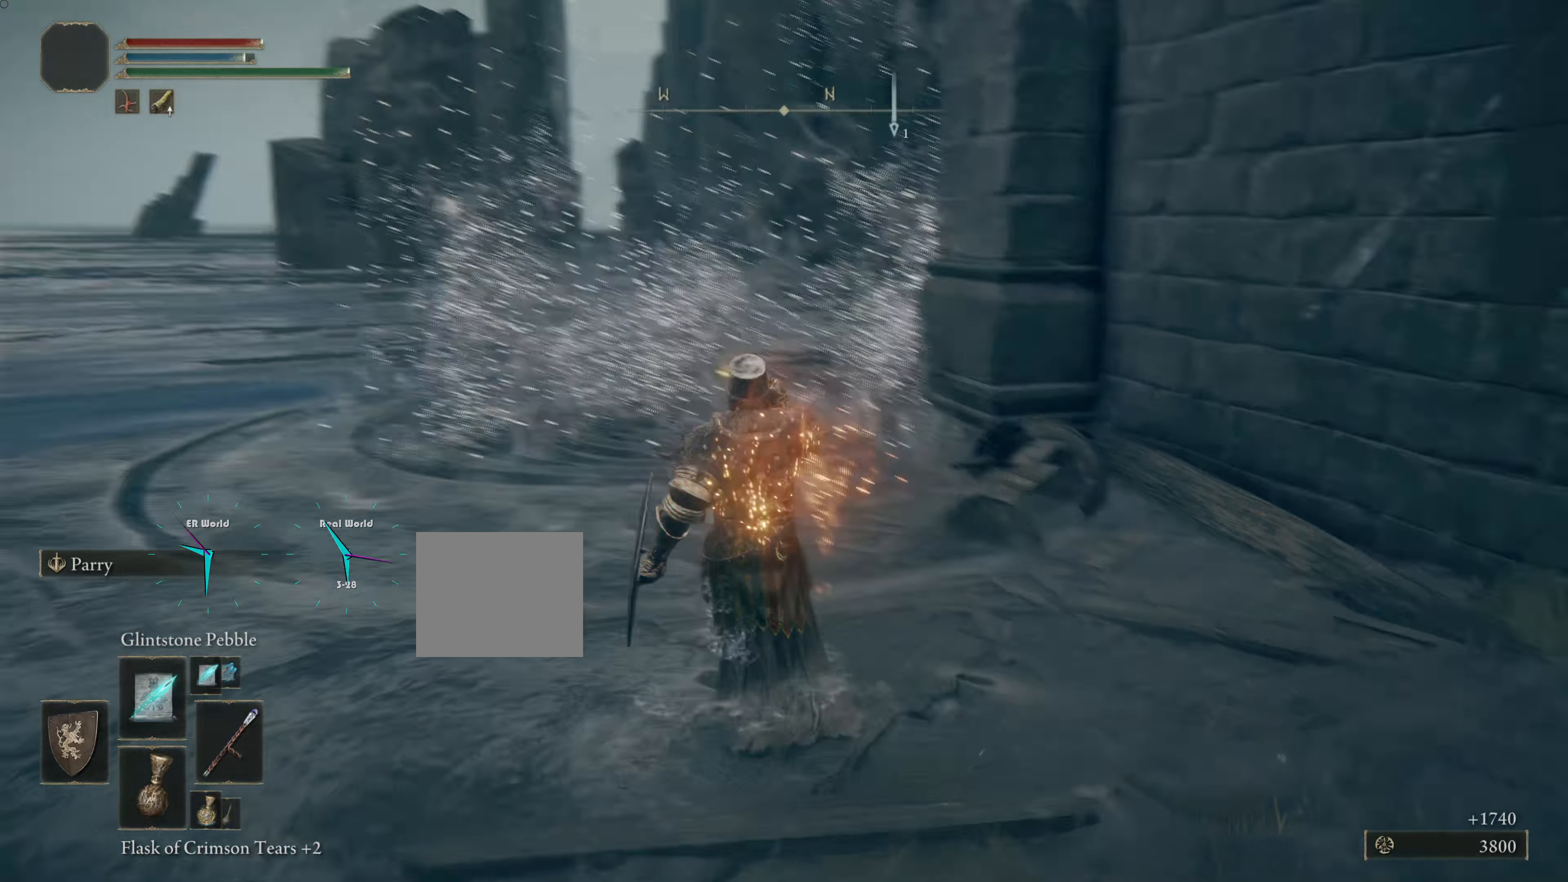
{"buttons": ["CIRCLE"], "left_stick": "up", "right_stick": "center", "events": [[50, "right_stick", "center"], [250, "CIRCLE", "down"]]}
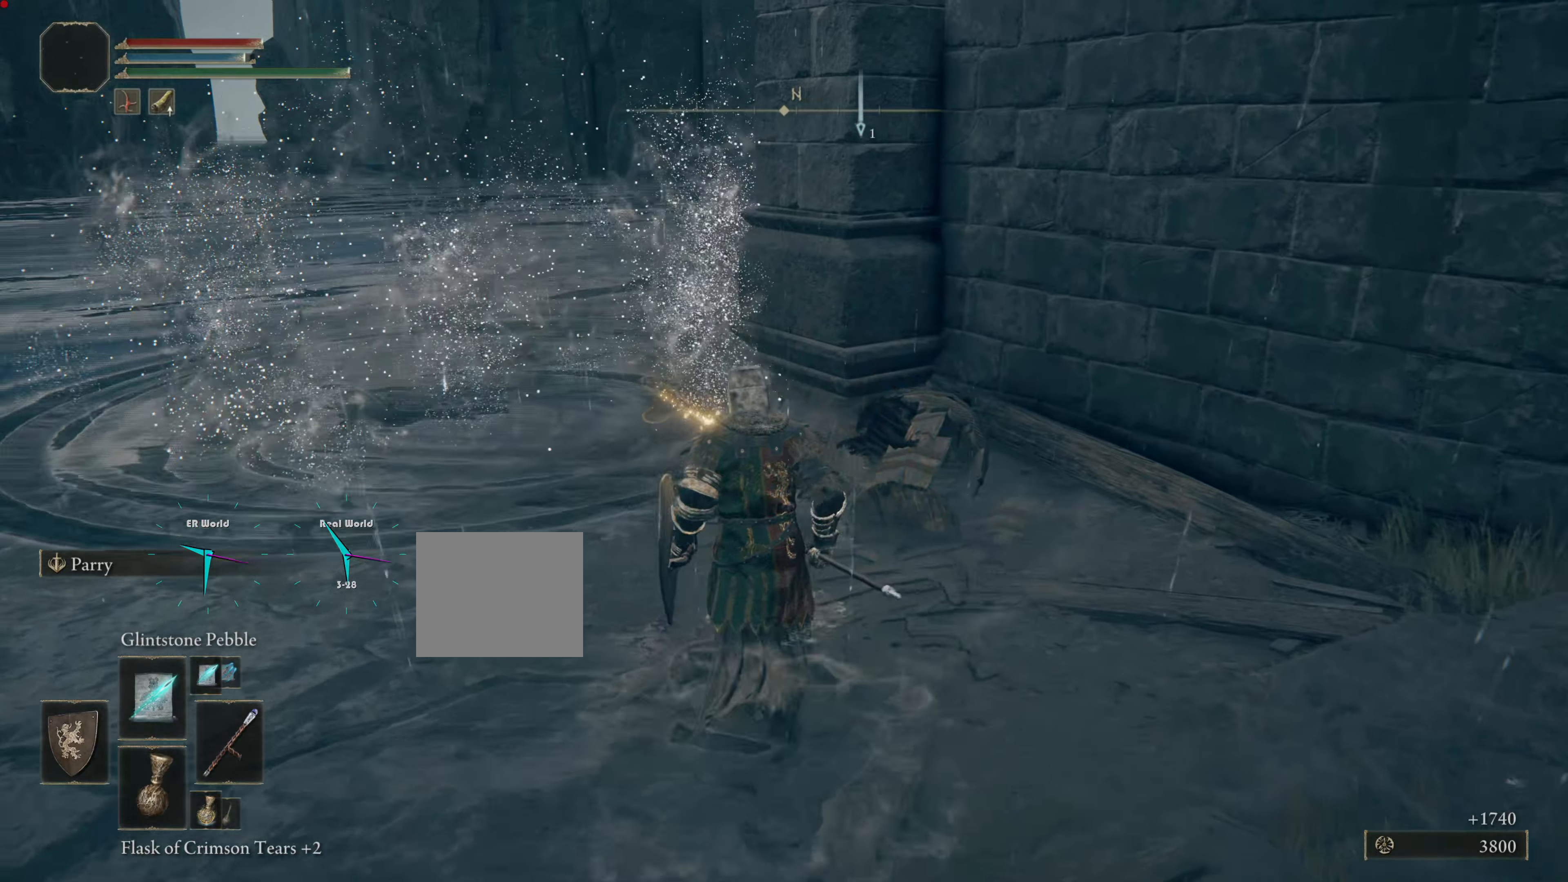
{"buttons": ["CIRCLE"], "left_stick": "up", "right_stick": "center", "events": []}
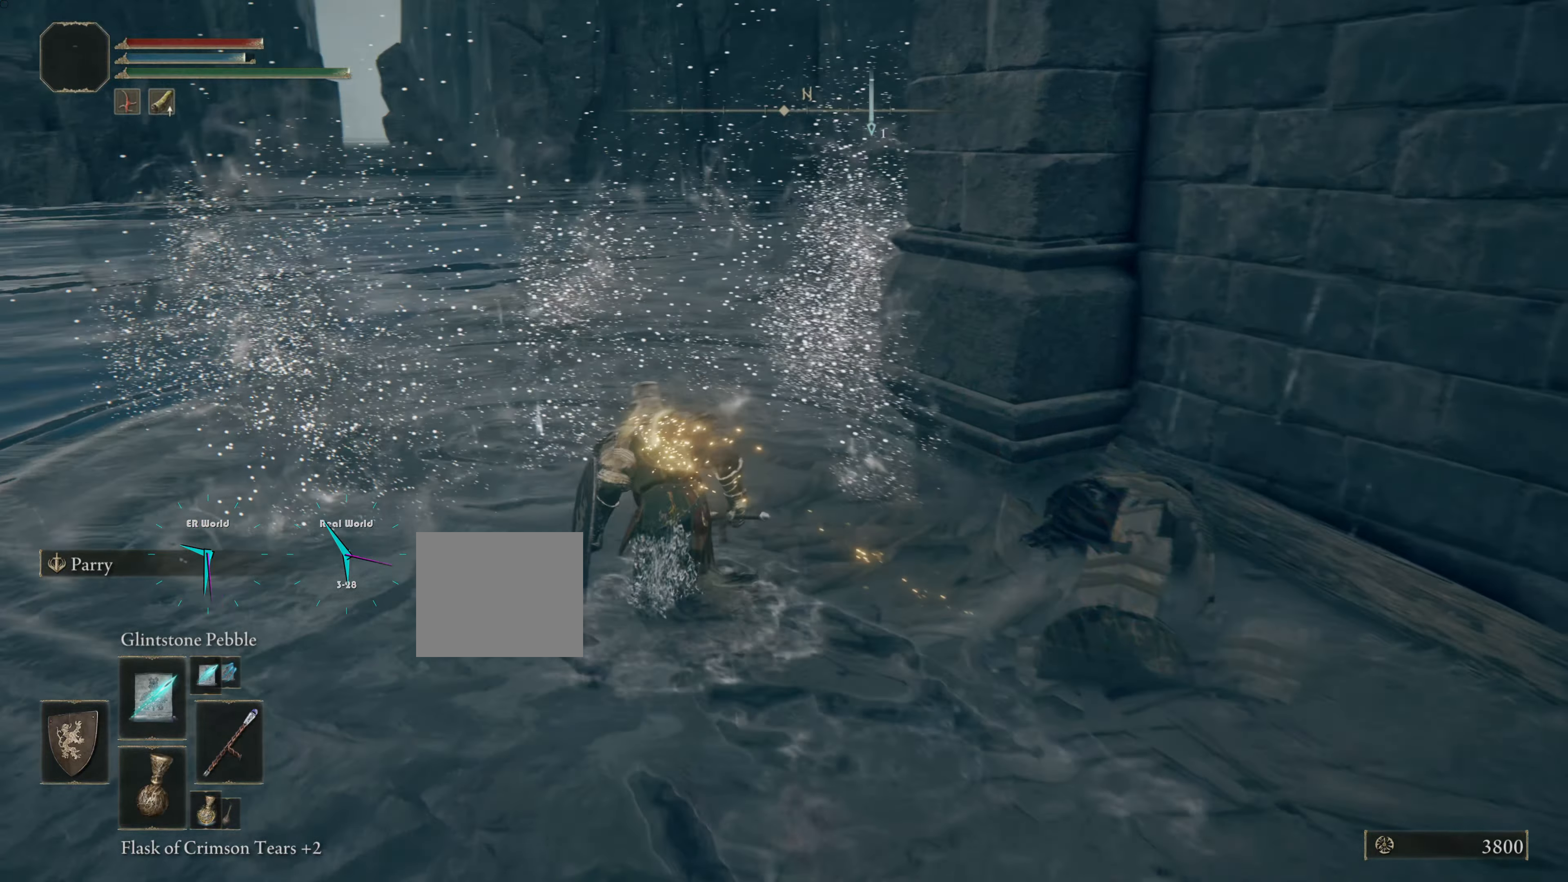
{"buttons": ["DPAD_UP"], "left_stick": "up", "right_stick": "center", "events": [[500, "CIRCLE", "up"], [500, "DPAD_UP", "down"]]}
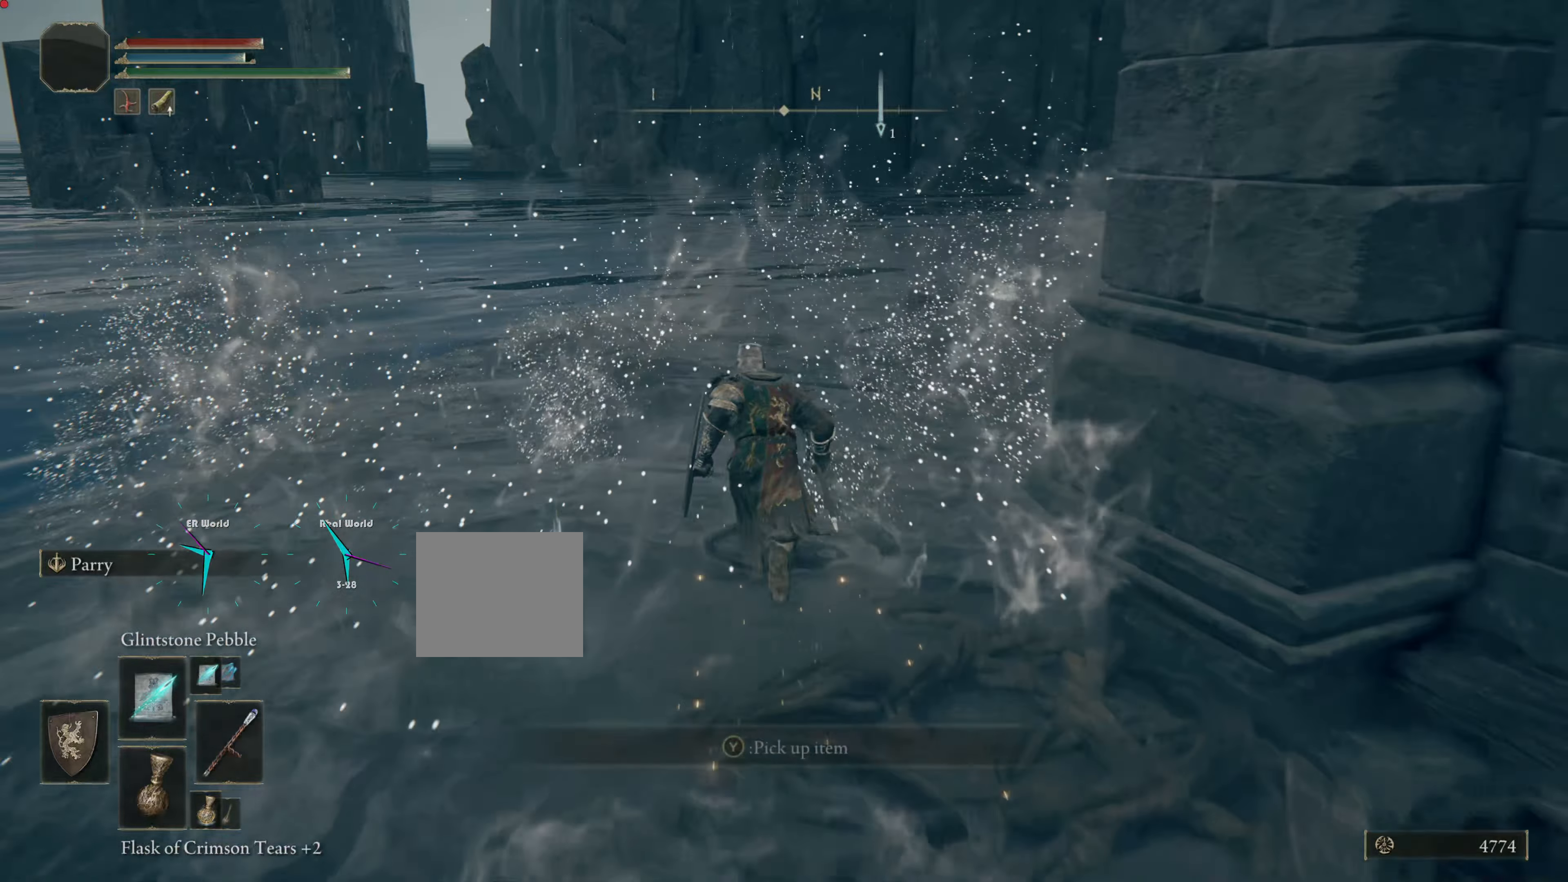
{"buttons": ["DPAD_LEFT"], "left_stick": "up-right", "right_stick": "center"}
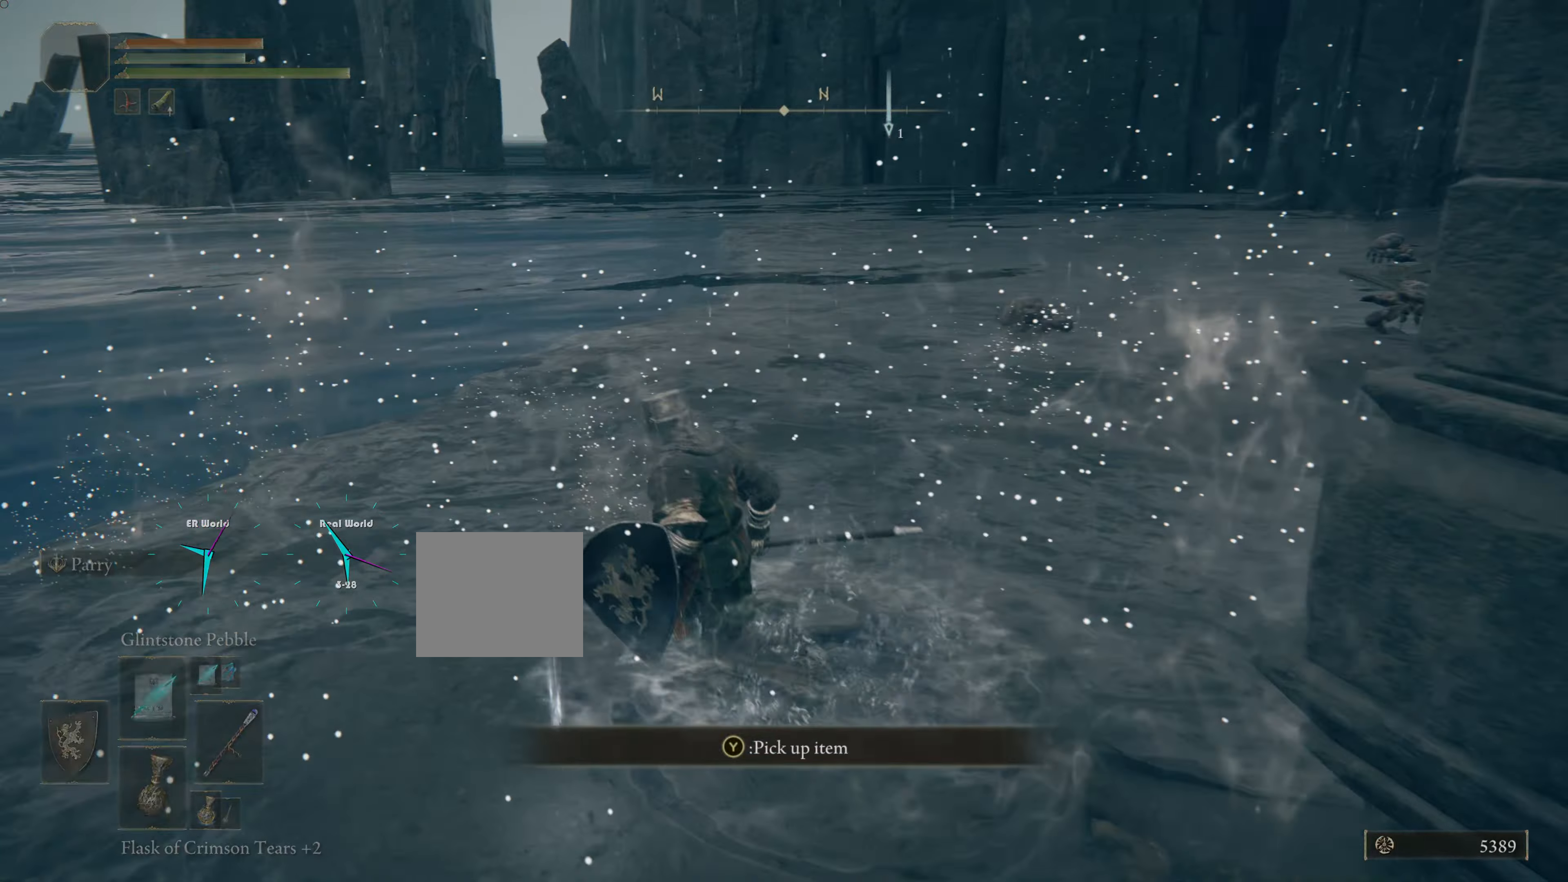
{"buttons": [], "left_stick": "up", "right_stick": "right"}
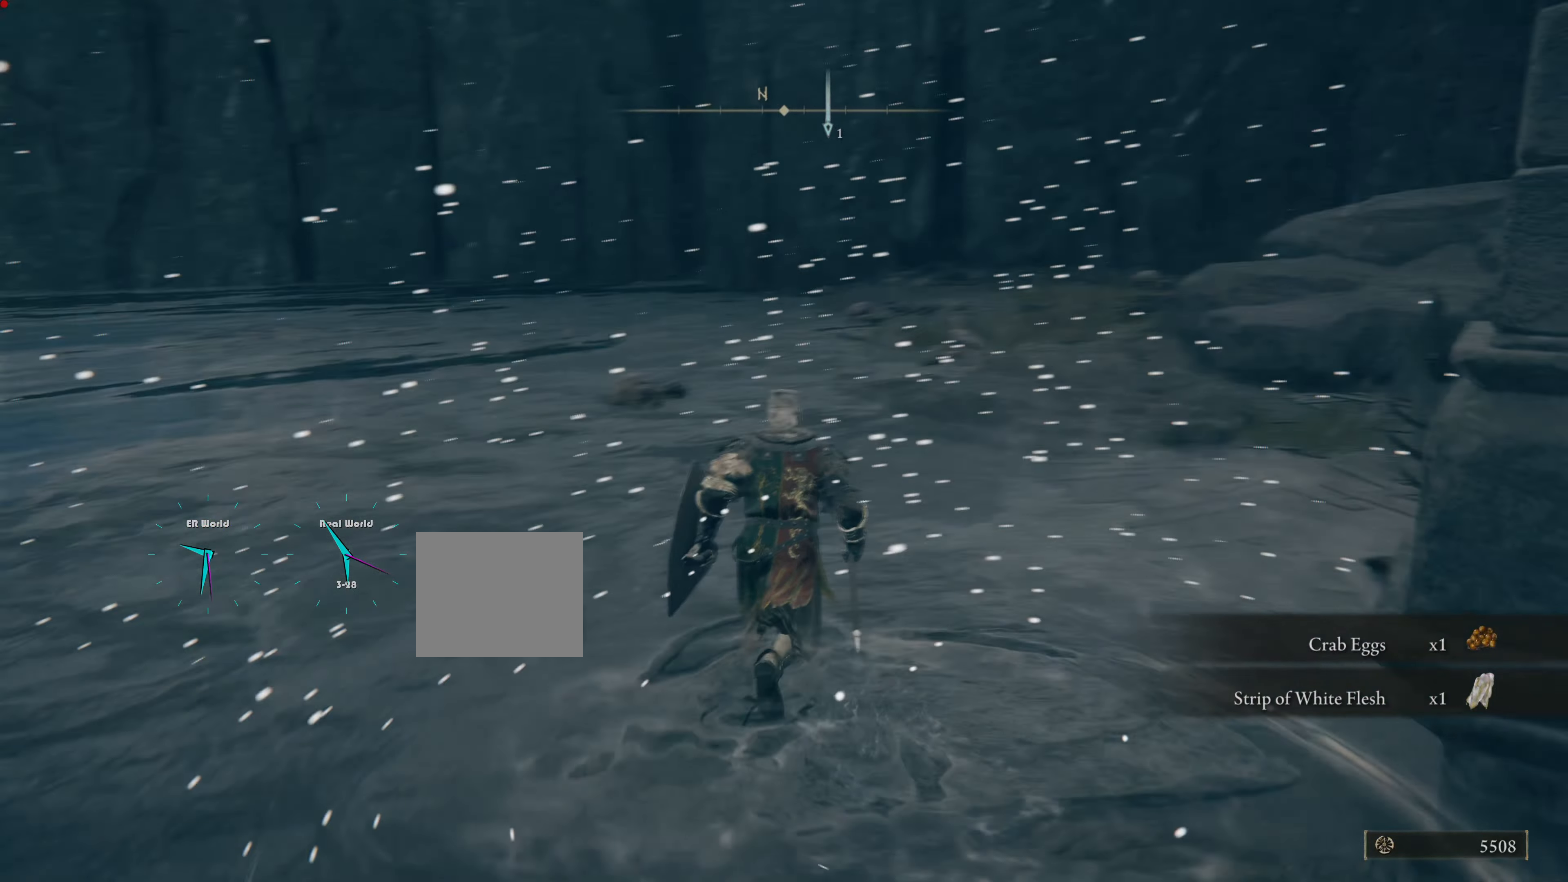
{"buttons": ["CIRCLE"], "left_stick": "up", "right_stick": "center", "events": [[34, "right_stick", "center"], [167, "CIRCLE", "down"]]}
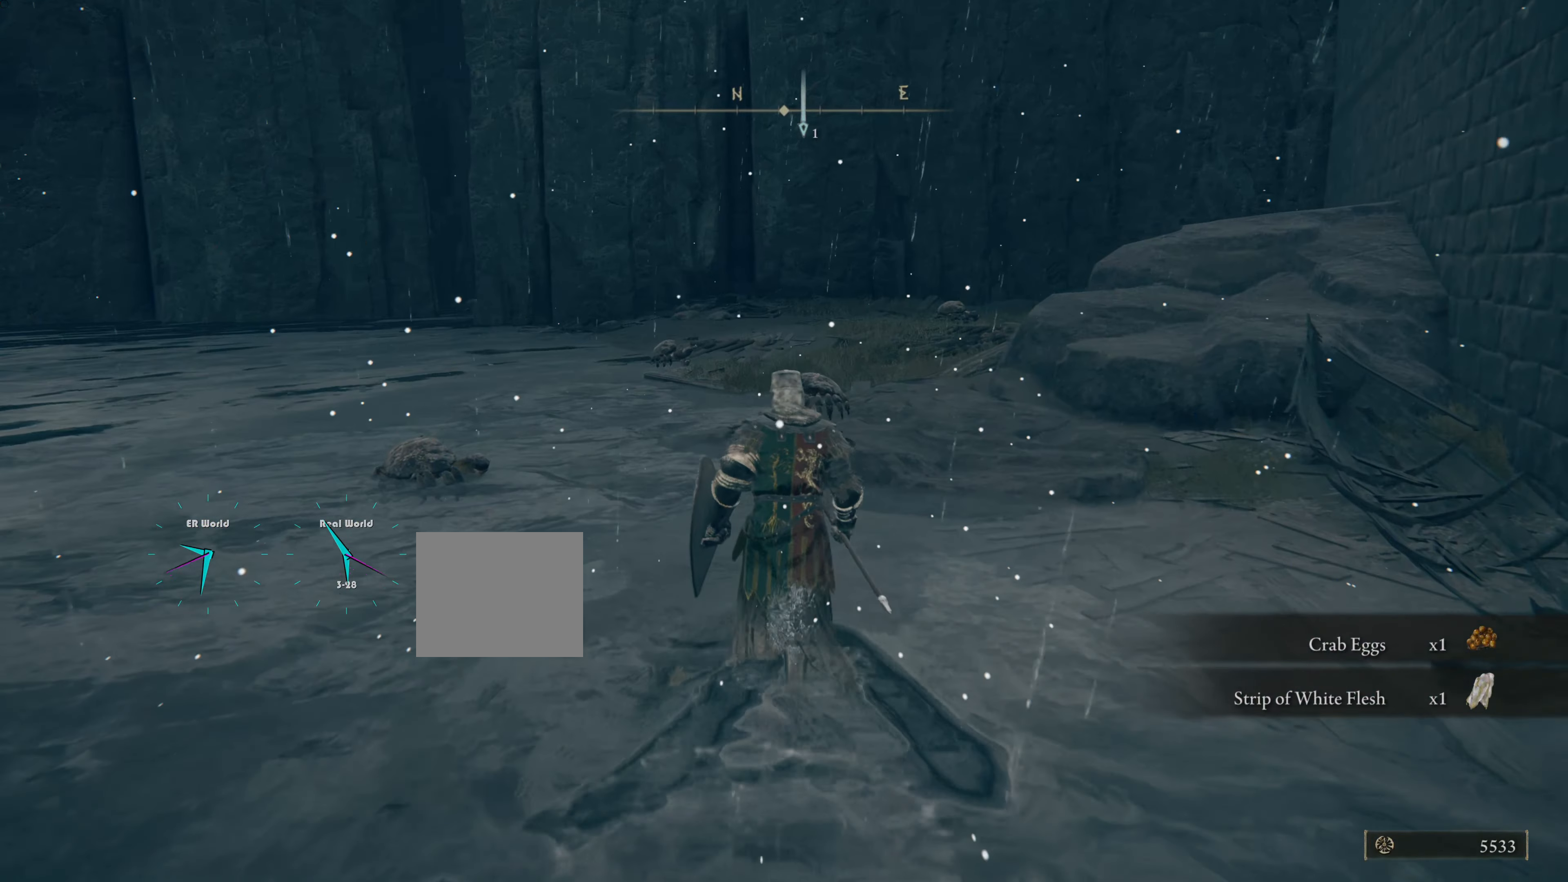
{"buttons": [], "left_stick": "up", "right_stick": "center", "events": [[233, "CIRCLE", "up"]]}
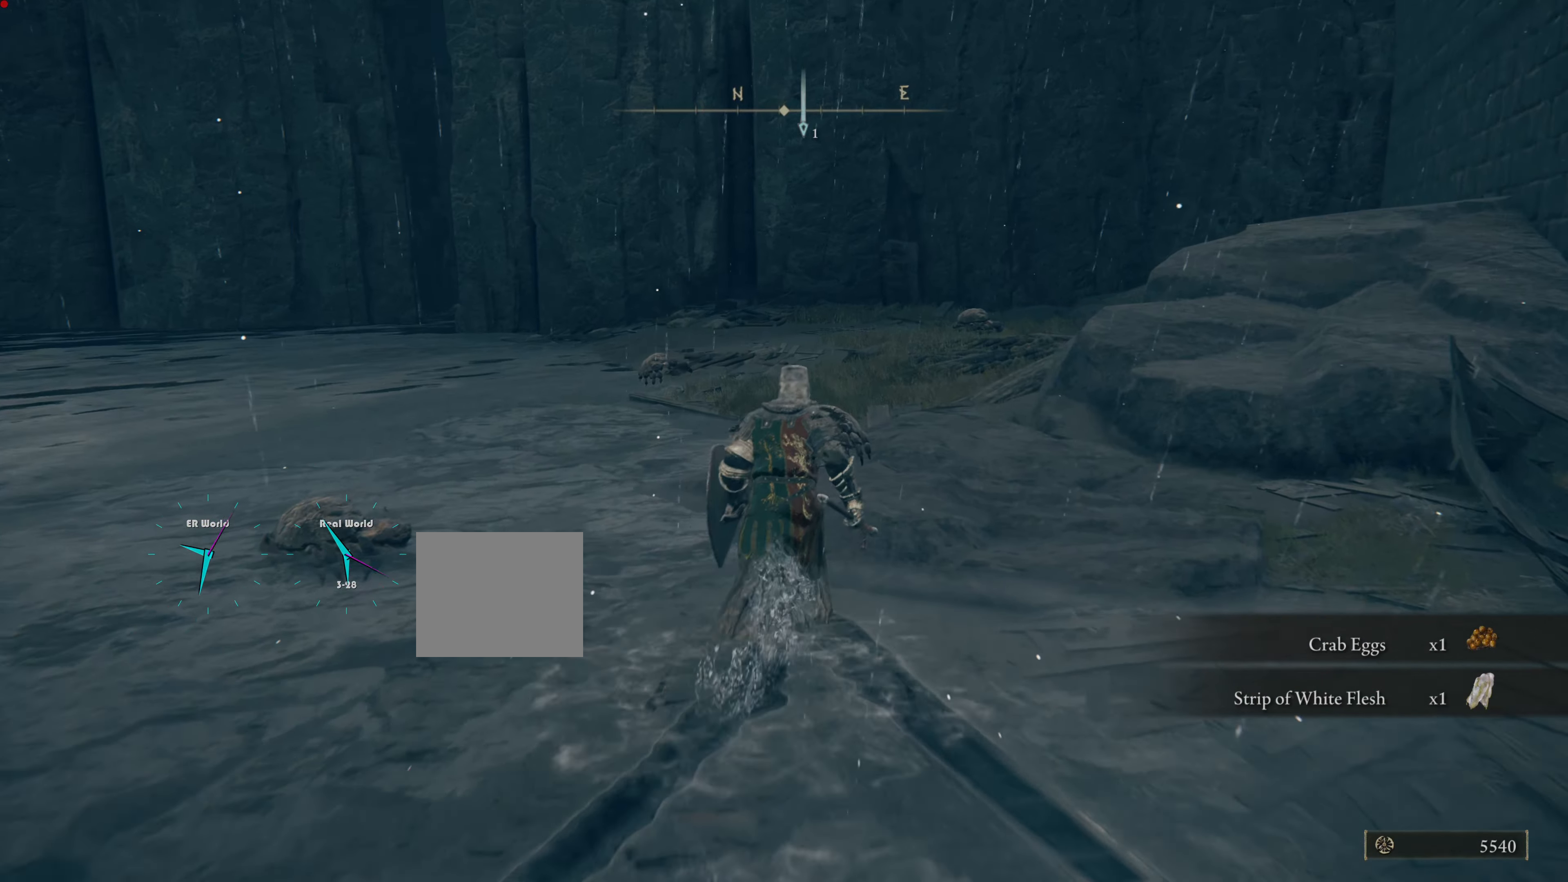
{"buttons": [], "left_stick": "center", "right_stick": "center", "events": [[100, "left_stick", "center"]]}